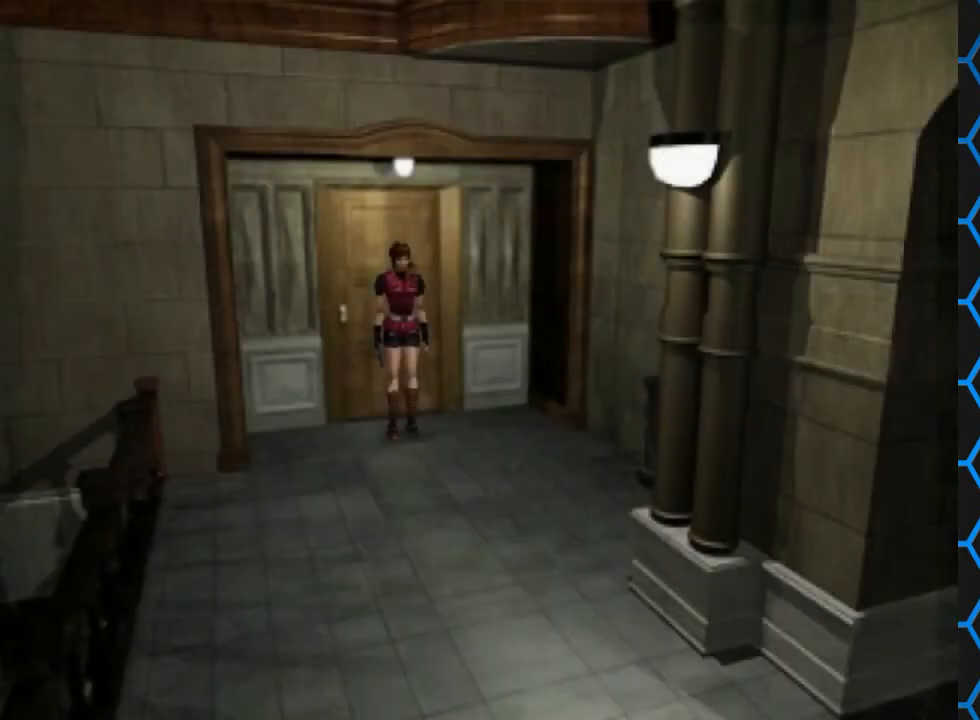
Gameplay with a controller (PlayStation layout); each line is a JSON object with the inputs held at the frame after it. "events" lists button and stick changes between this image and that frame as [ms after this image, input, new state], when the widget could be followed in between. Not read: L3 R3 left_stick right_stick.
{"buttons": ["SQUARE", "DPAD_UP"], "events": [[367, "DPAD_UP", "down"], [367, "SQUARE", "down"]]}
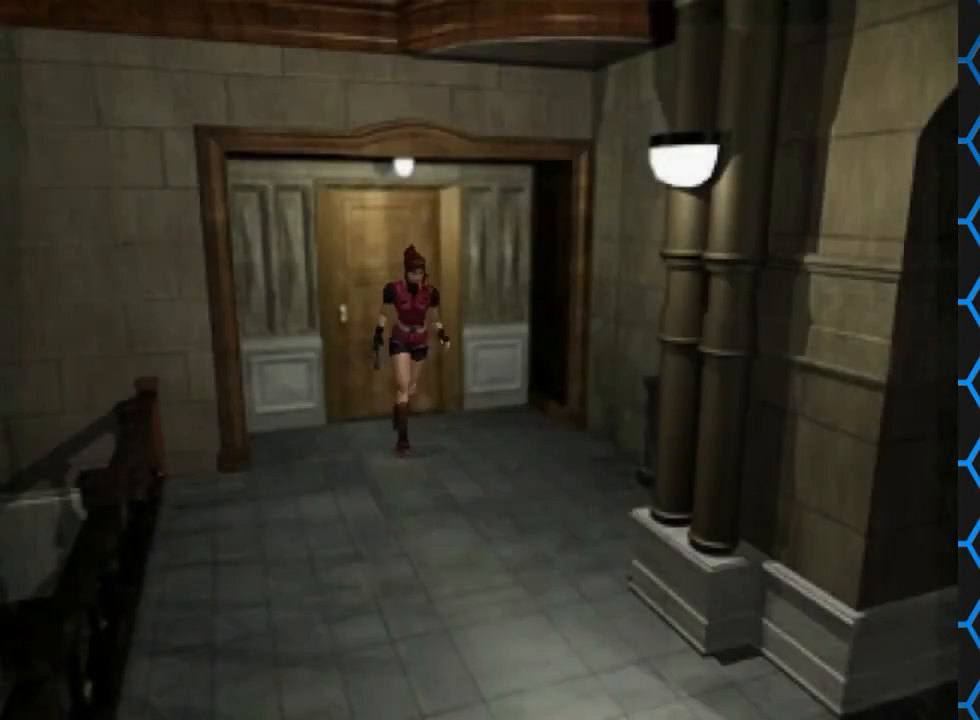
{"buttons": ["SQUARE", "DPAD_UP"], "events": [[333, "DPAD_RIGHT", "down"], [467, "DPAD_RIGHT", "up"]]}
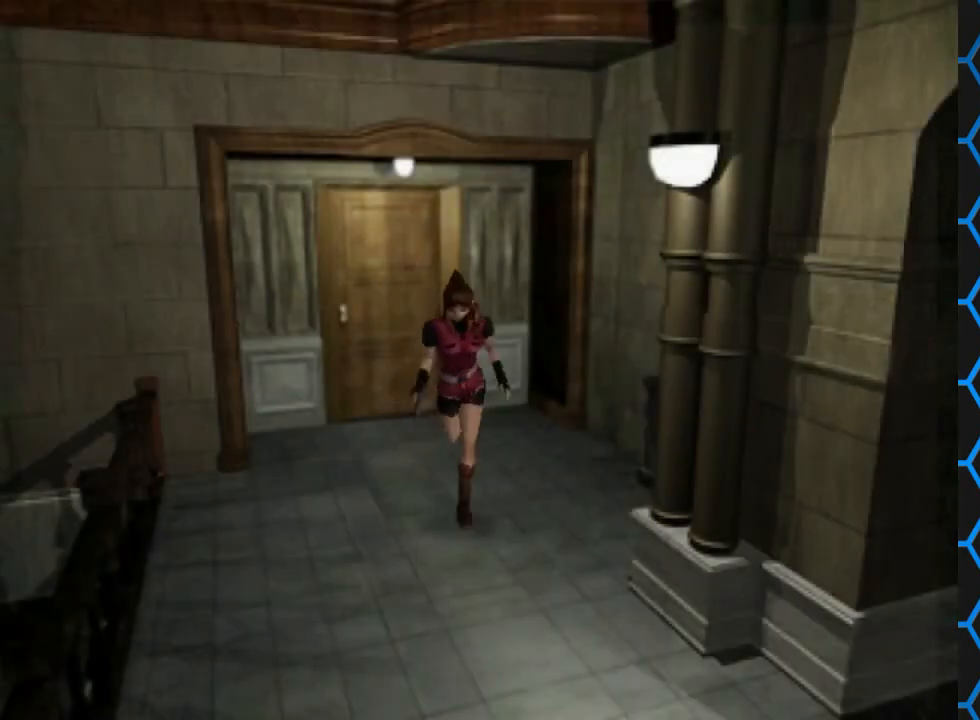
{"buttons": ["SQUARE", "DPAD_UP", "DPAD_LEFT"], "events": [[367, "DPAD_LEFT", "down"]]}
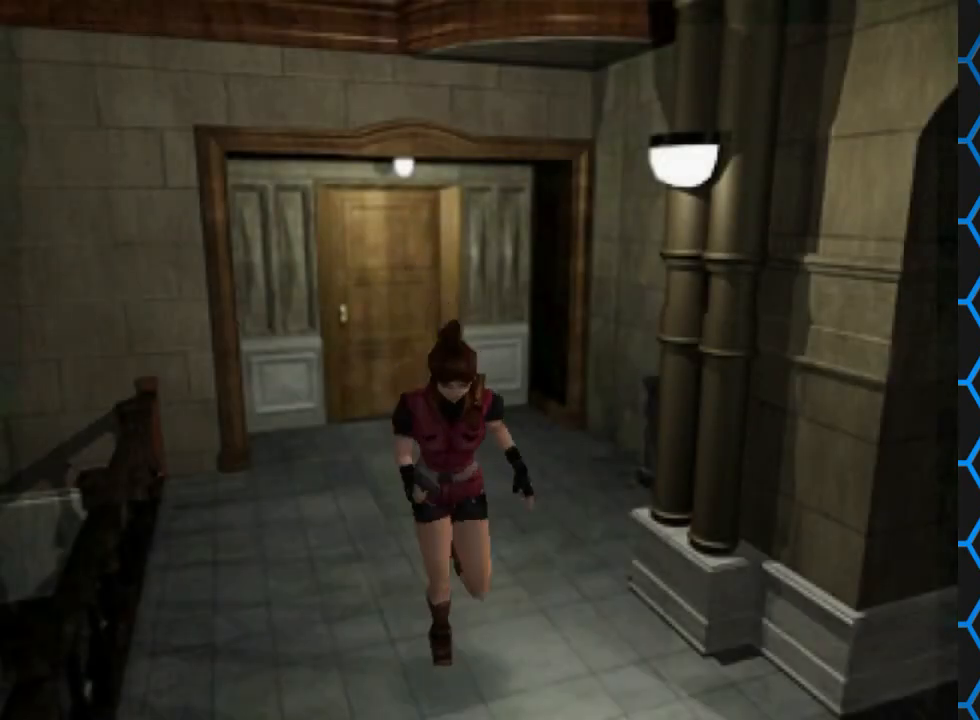
{"buttons": ["SQUARE", "DPAD_UP"], "events": [[67, "DPAD_LEFT", "up"]]}
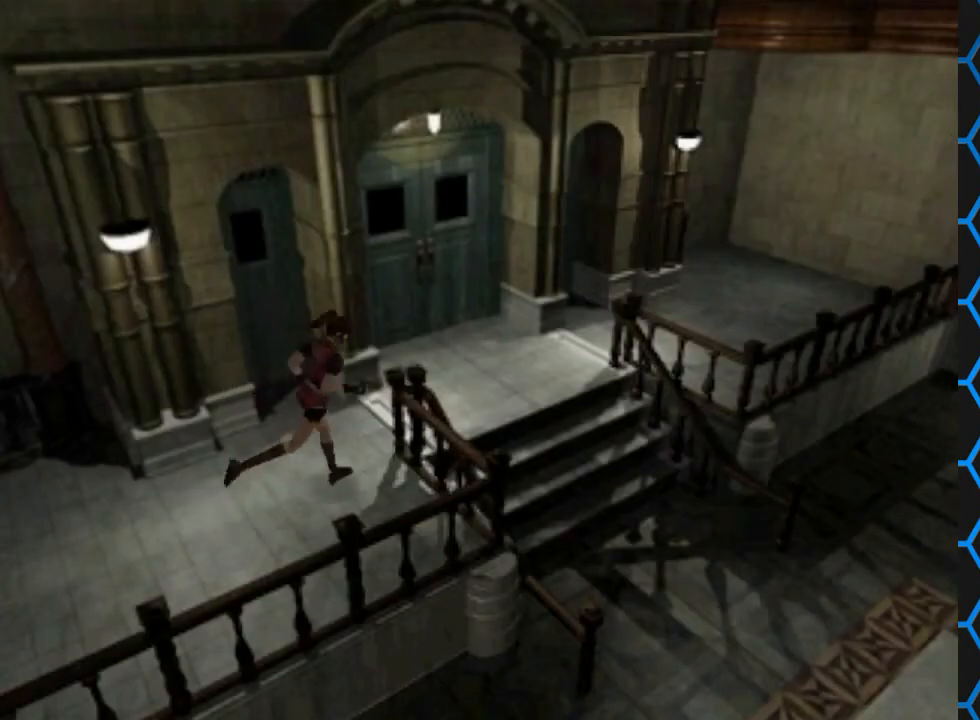
{"buttons": ["SQUARE", "DPAD_UP"], "events": [[300, "DPAD_RIGHT", "down"], [467, "DPAD_RIGHT", "up"]]}
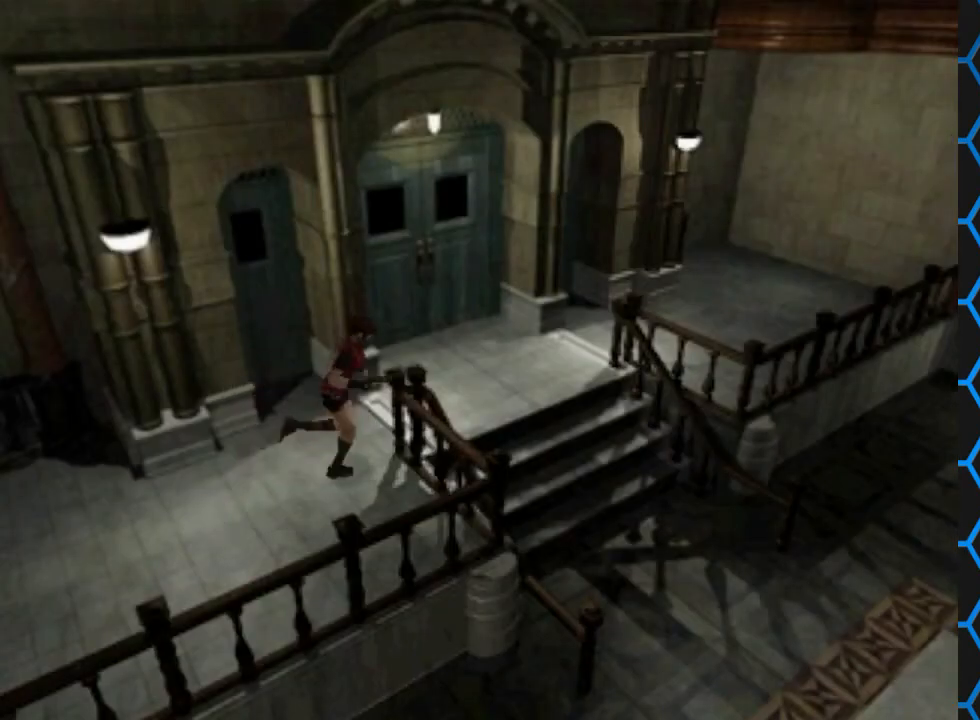
{"buttons": ["SQUARE", "DPAD_UP", "DPAD_LEFT"], "events": [[33, "DPAD_LEFT", "down"]]}
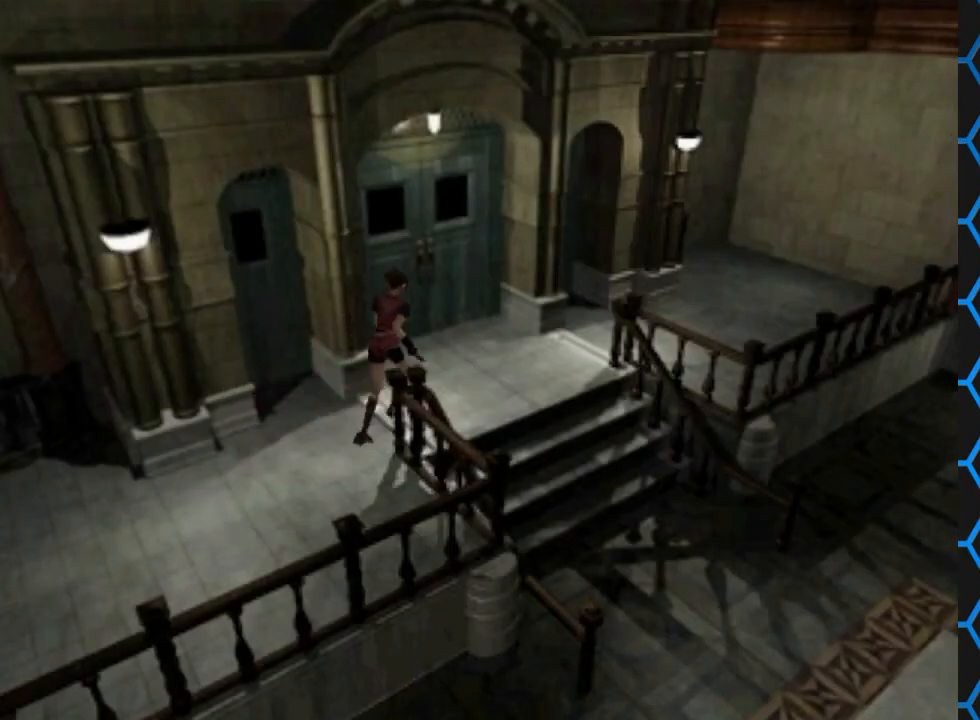
{"buttons": ["DPAD_RIGHT"], "events": [[100, "DPAD_LEFT", "up"], [133, "DPAD_RIGHT", "down"], [400, "DPAD_UP", "up"], [467, "SQUARE", "up"]]}
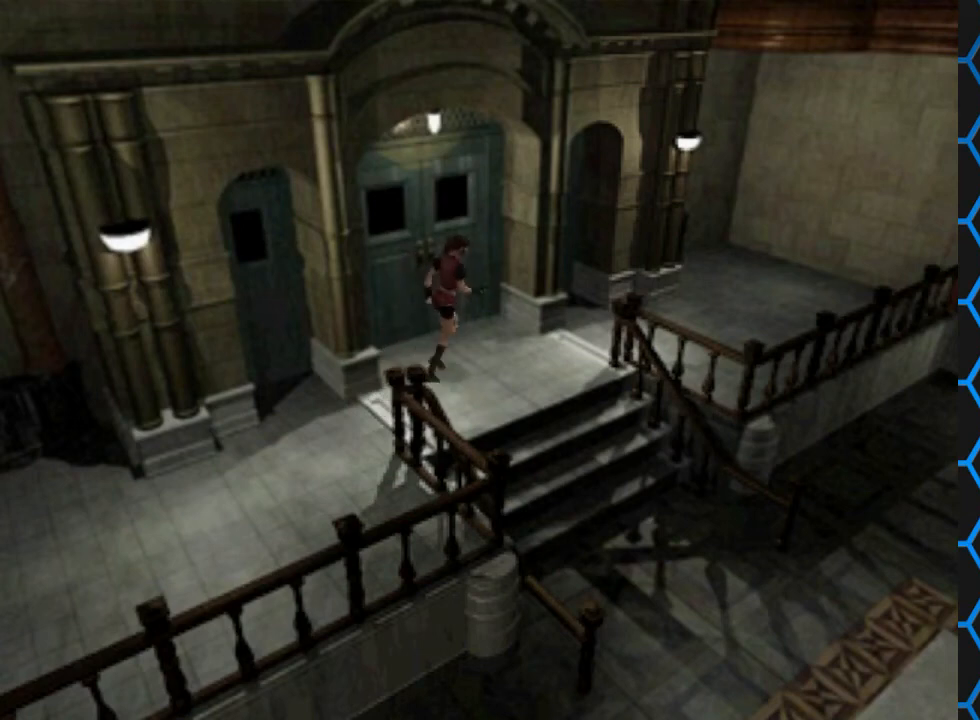
{"buttons": ["SQUARE", "DPAD_UP", "DPAD_RIGHT"], "events": [[300, "SQUARE", "down"], [367, "DPAD_UP", "down"]]}
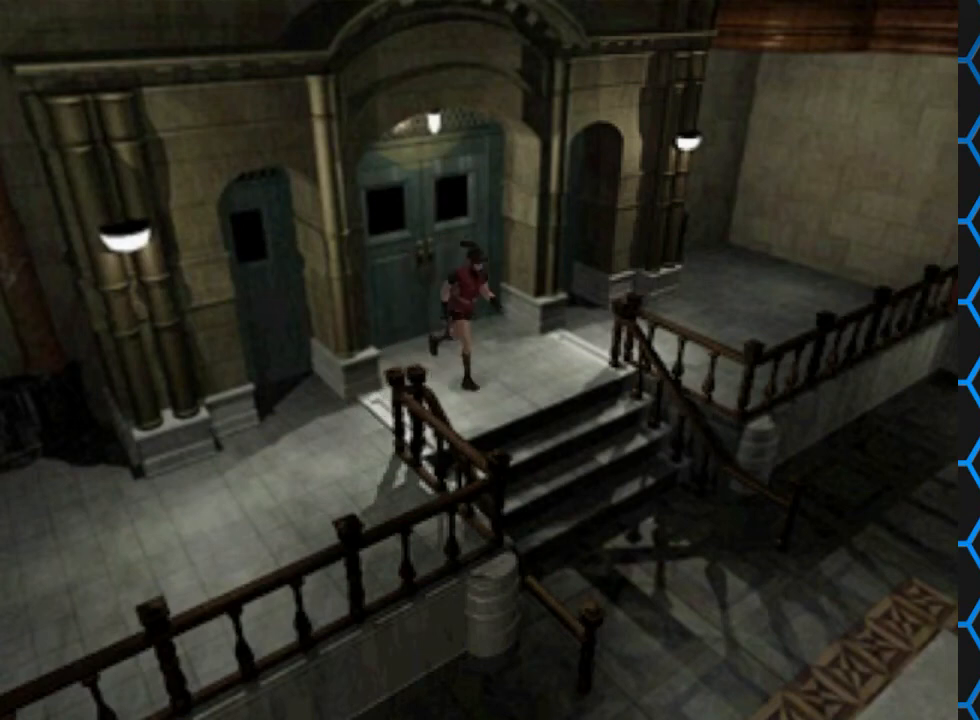
{"buttons": ["SQUARE", "DPAD_UP"], "events": [[267, "DPAD_RIGHT", "up"], [300, "CROSS", "down"], [300, "DPAD_LEFT", "down"], [467, "DPAD_LEFT", "up"], [500, "CROSS", "up"]]}
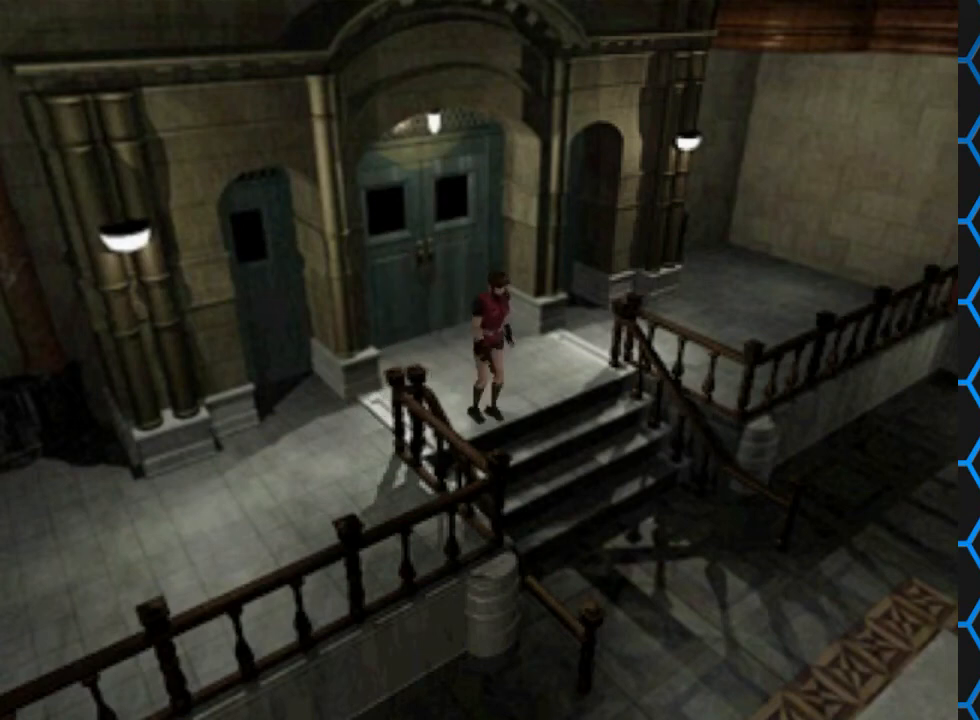
{"buttons": [], "events": [[33, "SQUARE", "up"], [100, "DPAD_UP", "up"]]}
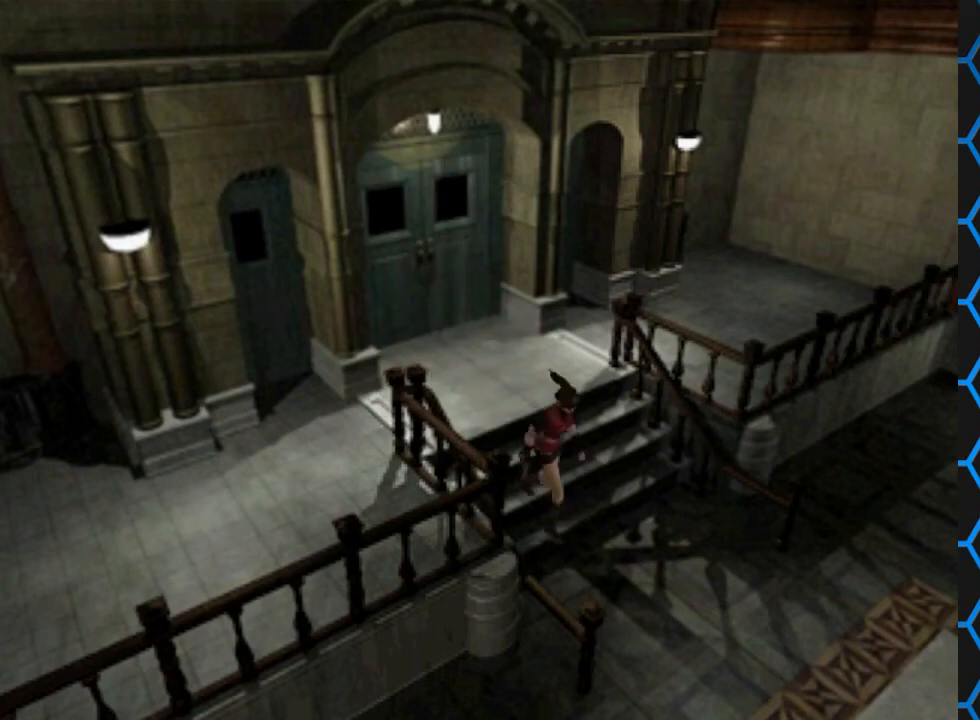
{"buttons": ["SQUARE", "DPAD_LEFT"], "events": [[367, "DPAD_LEFT", "down"], [500, "SQUARE", "down"]]}
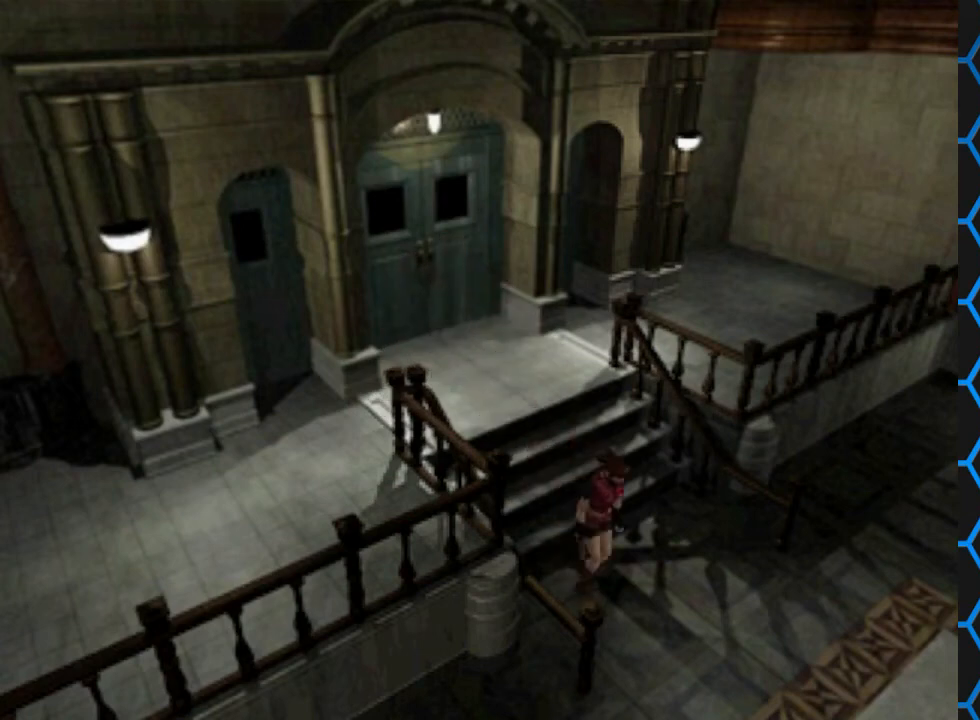
{"buttons": ["SQUARE", "DPAD_UP", "DPAD_LEFT"], "events": [[100, "DPAD_UP", "down"]]}
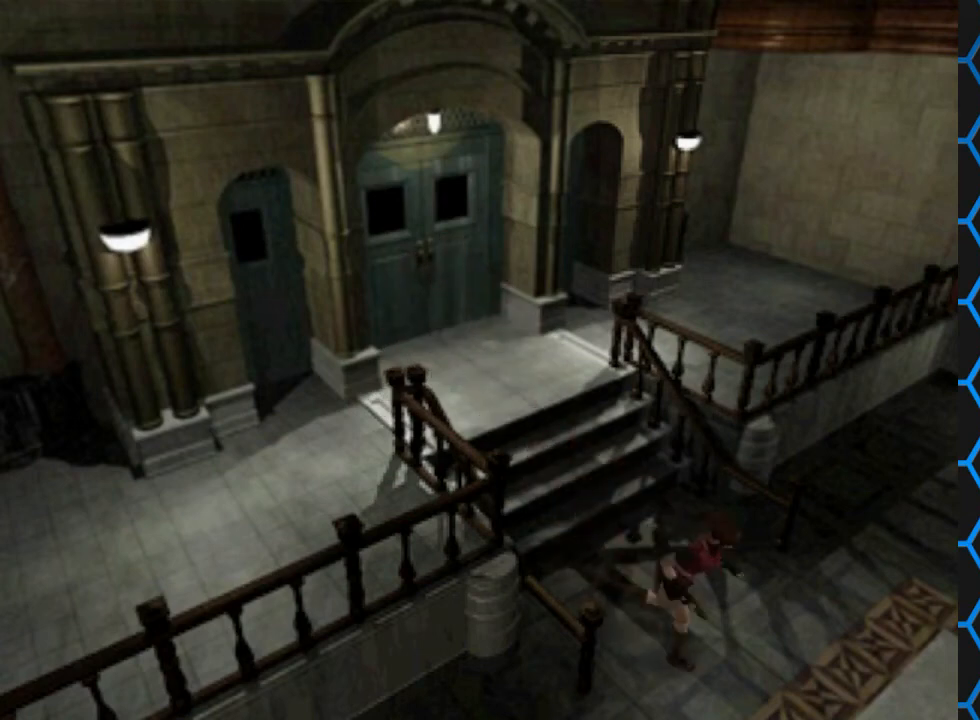
{"buttons": ["SQUARE", "DPAD_UP", "DPAD_LEFT"], "events": []}
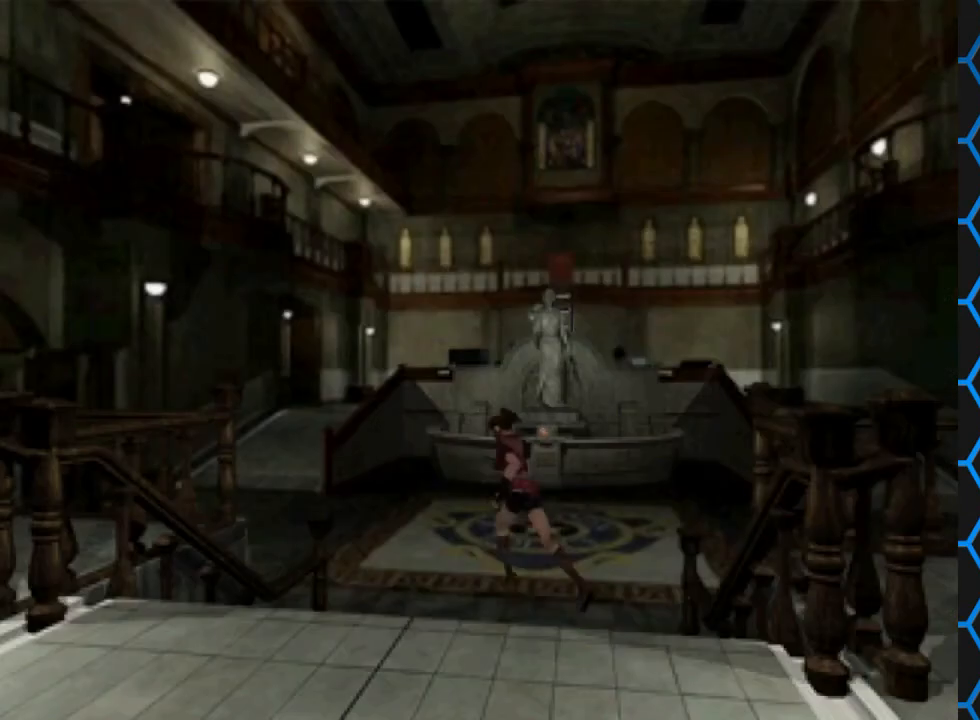
{"buttons": ["SQUARE", "DPAD_UP"], "events": [[433, "DPAD_LEFT", "up"]]}
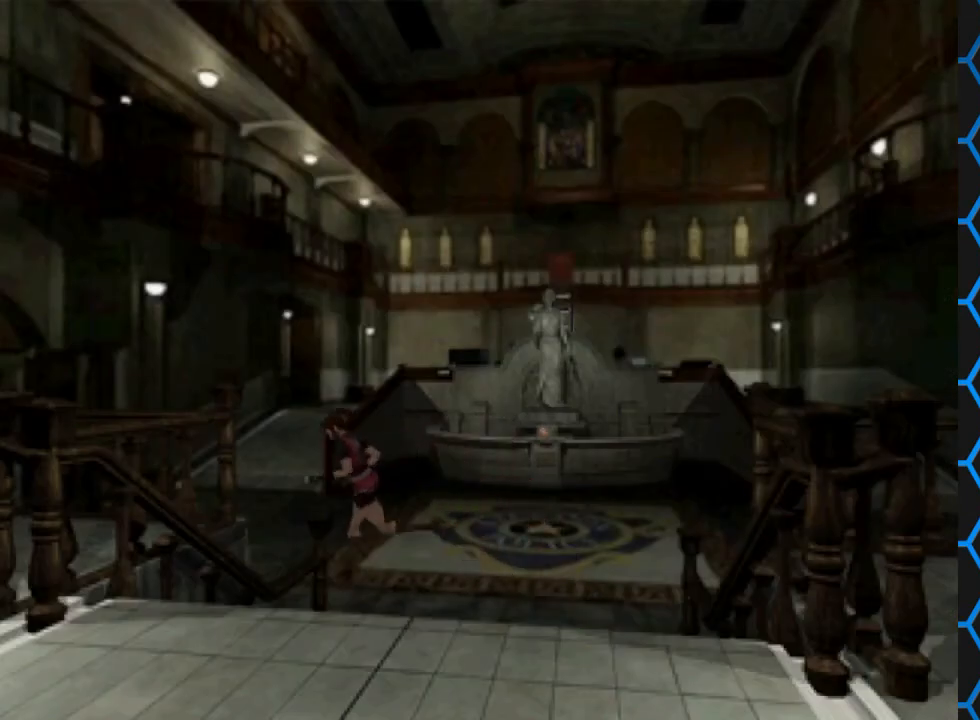
{"buttons": ["SQUARE", "DPAD_UP", "DPAD_RIGHT"], "events": [[433, "DPAD_RIGHT", "down"]]}
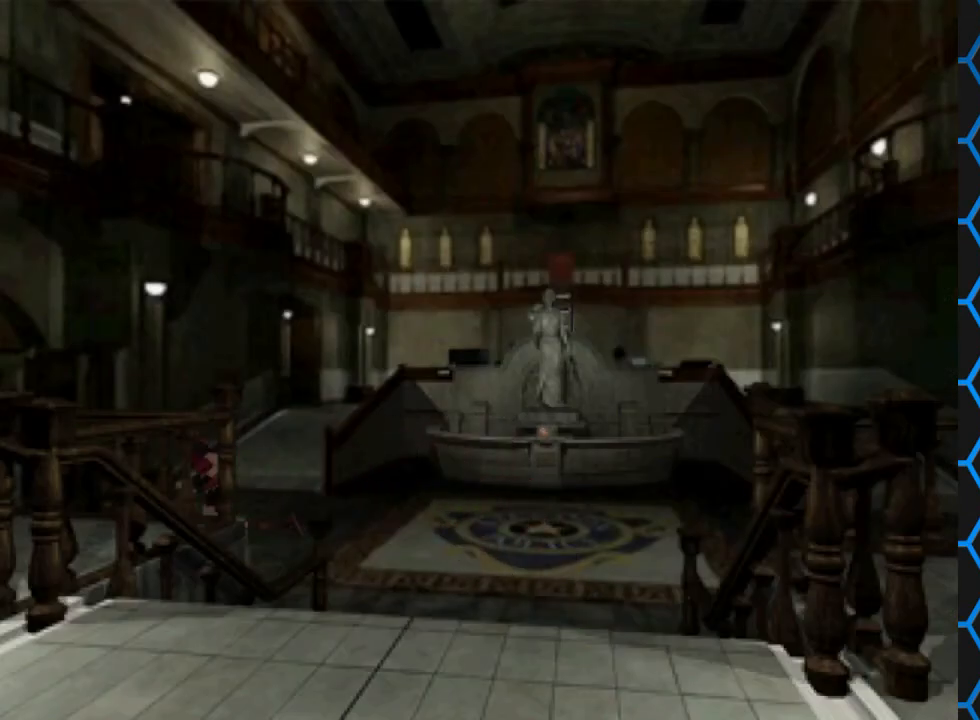
{"buttons": ["SQUARE", "DPAD_UP"], "events": [[200, "DPAD_RIGHT", "up"]]}